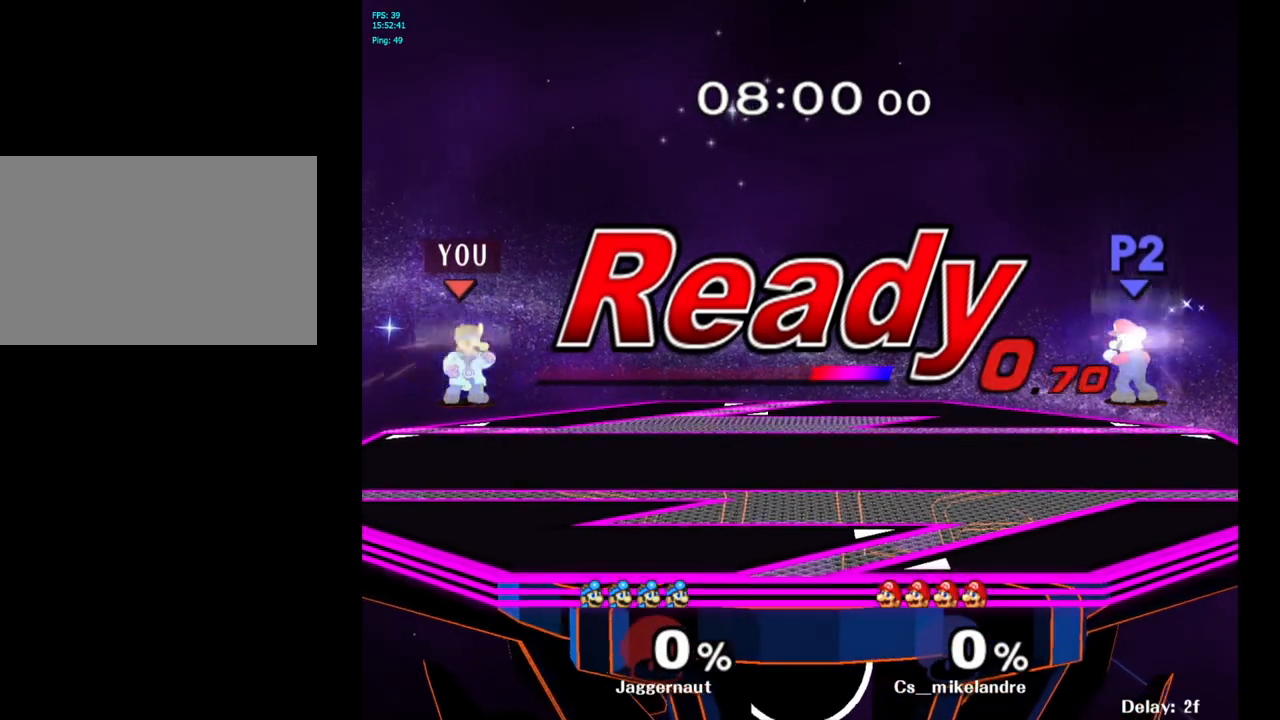
Gameplay with a controller (Nintendo layout); each line is a JSON object with the inputs held at the frame after it. "events" lists button and stick changes between this image and that frame as [ms after this image, input, new state], when the widget could be followed in between. Not read: L3 R3.
{"buttons": [], "left_stick": "right", "right_stick": "center", "events": [[200, "left_stick", "center"], [433, "left_stick", "right"]]}
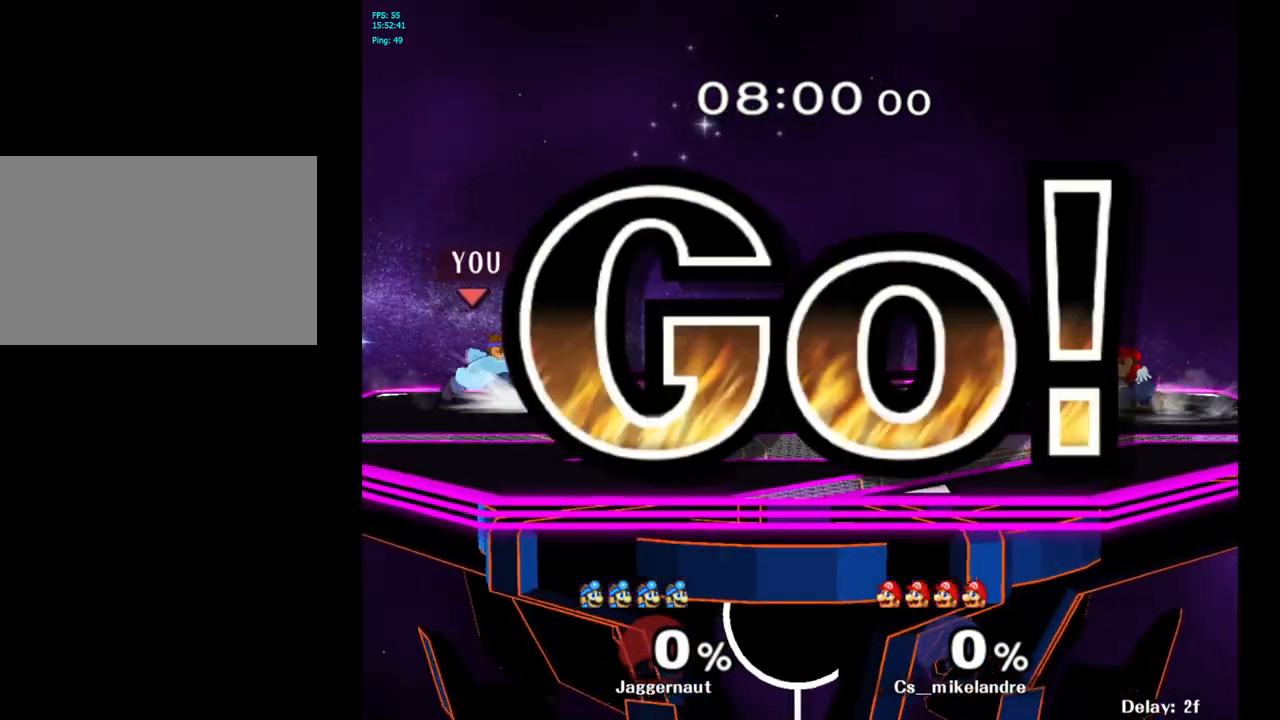
{"buttons": ["Y", "R1"], "left_stick": "down-left", "right_stick": "center", "events": [[367, "Y", "down"], [417, "left_stick", "down-left"], [433, "R1", "down"]]}
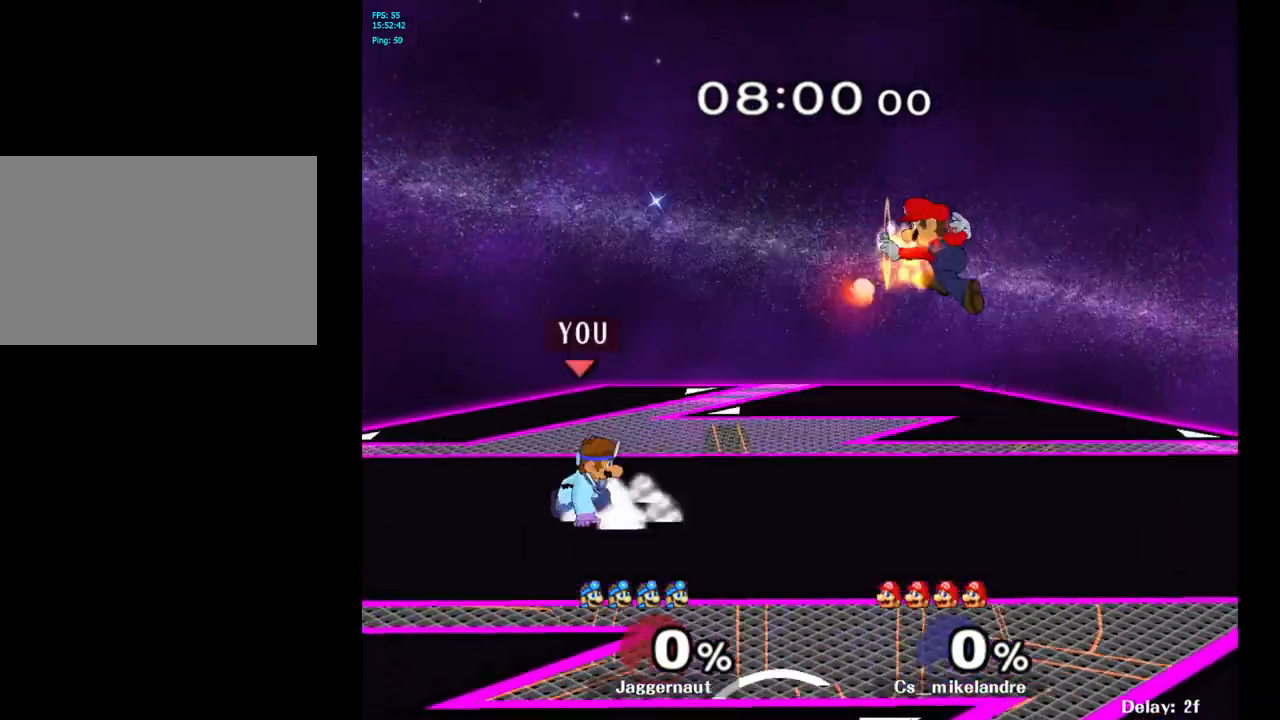
{"buttons": [], "left_stick": "down-right", "right_stick": "center", "events": [[50, "Y", "up"], [50, "left_stick", "center"], [100, "R1", "up"], [250, "left_stick", "right"], [450, "left_stick", "down-right"]]}
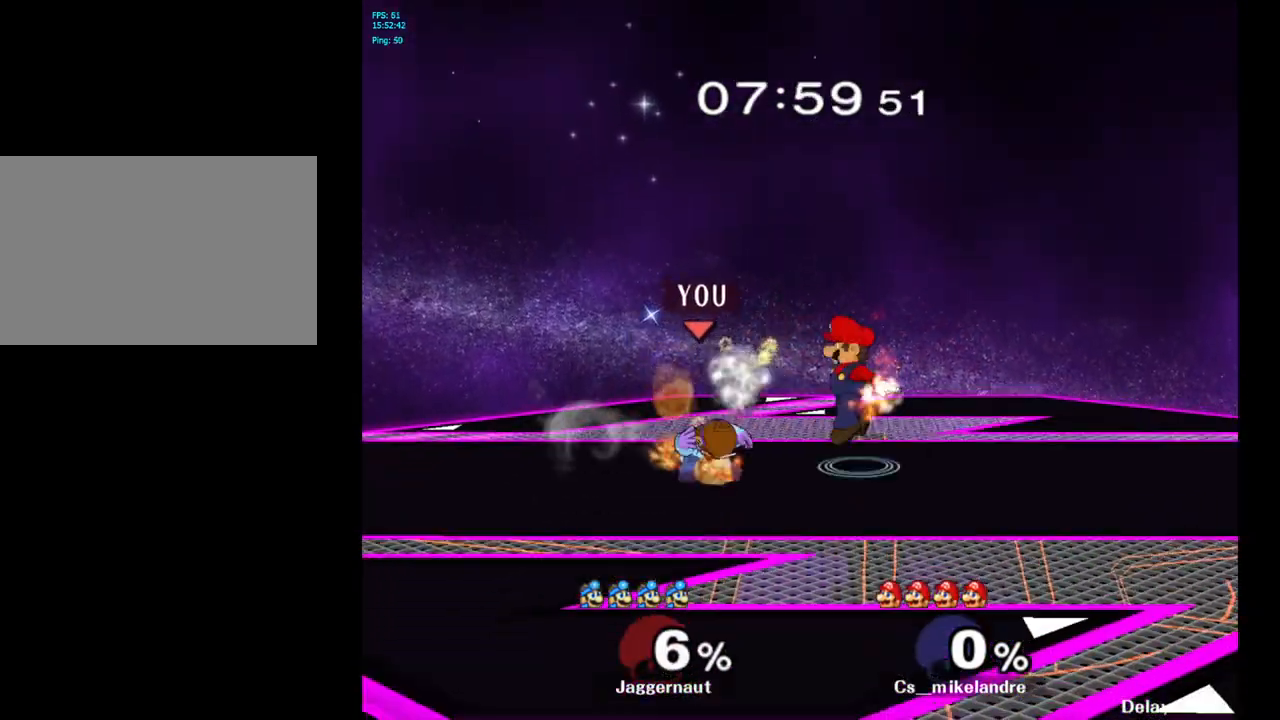
{"buttons": ["R1"], "left_stick": "center", "right_stick": "center", "events": [[33, "left_stick", "down"], [167, "A", "down"], [317, "A", "up"], [383, "left_stick", "center"], [500, "R1", "down"]]}
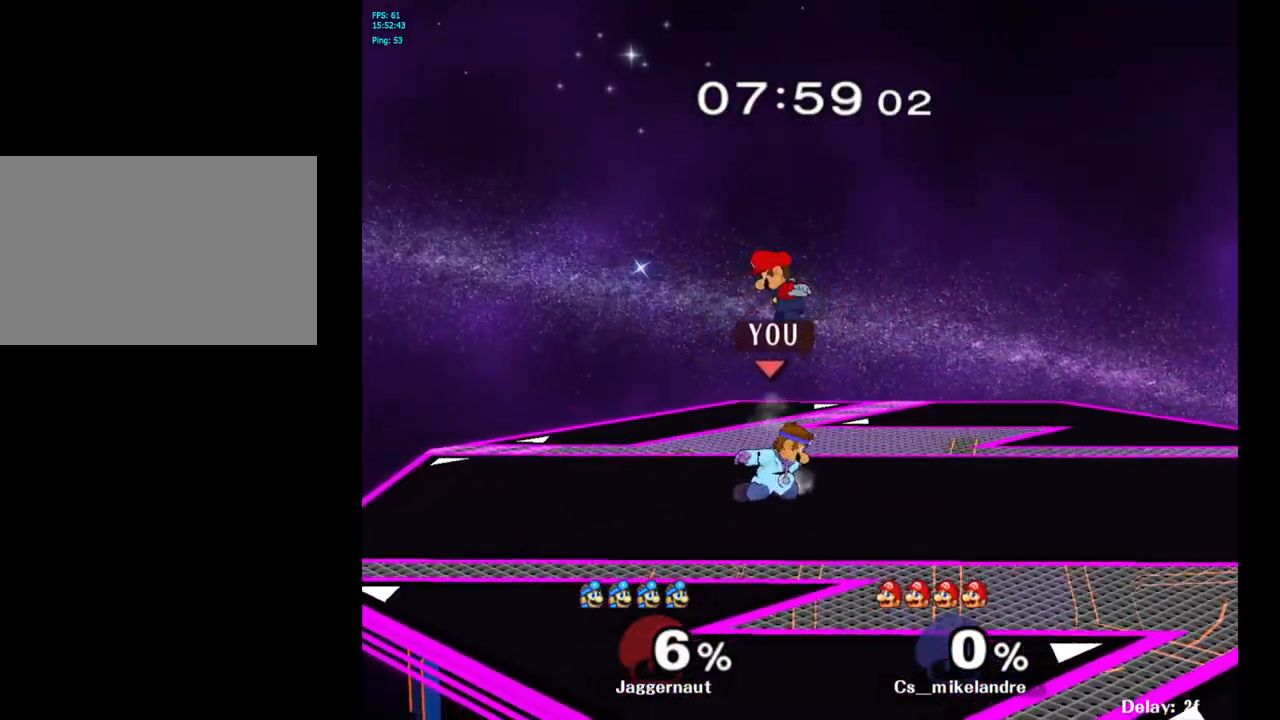
{"buttons": ["R1"], "left_stick": "center", "right_stick": "center", "events": []}
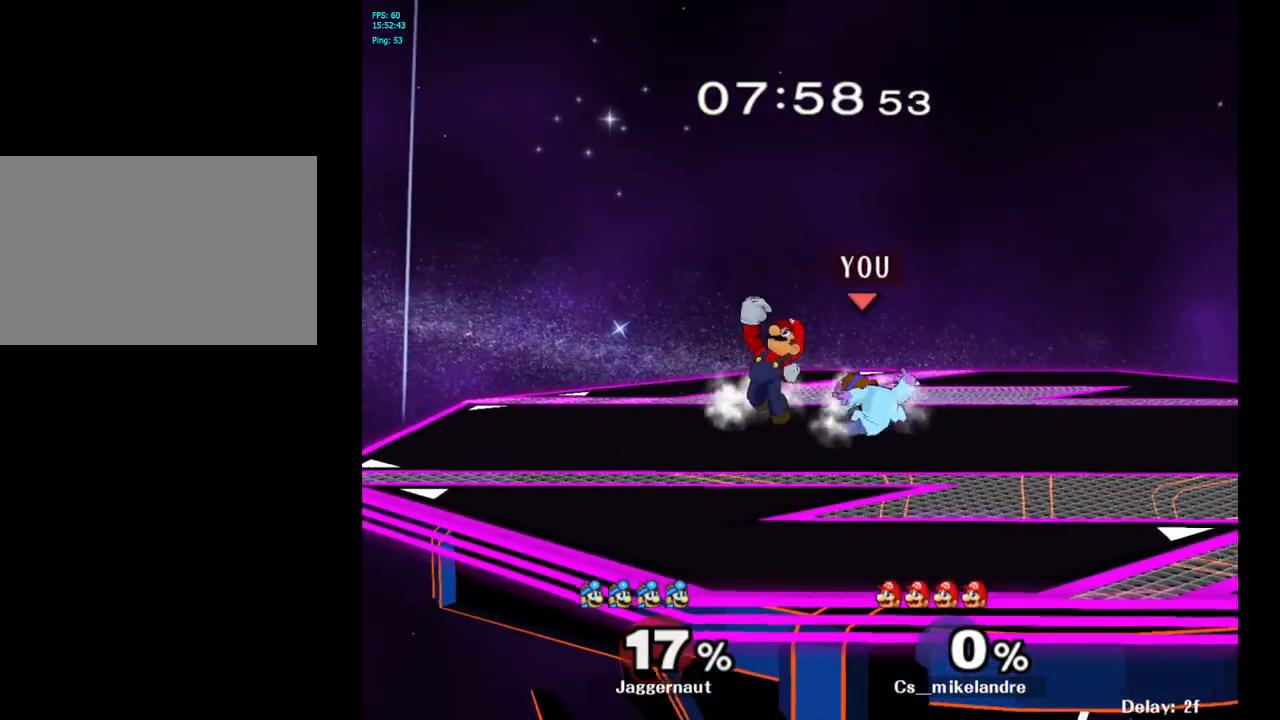
{"buttons": [], "left_stick": "center", "right_stick": "center", "events": [[17, "left_stick", "right"], [217, "left_stick", "center"], [367, "R1", "up"]]}
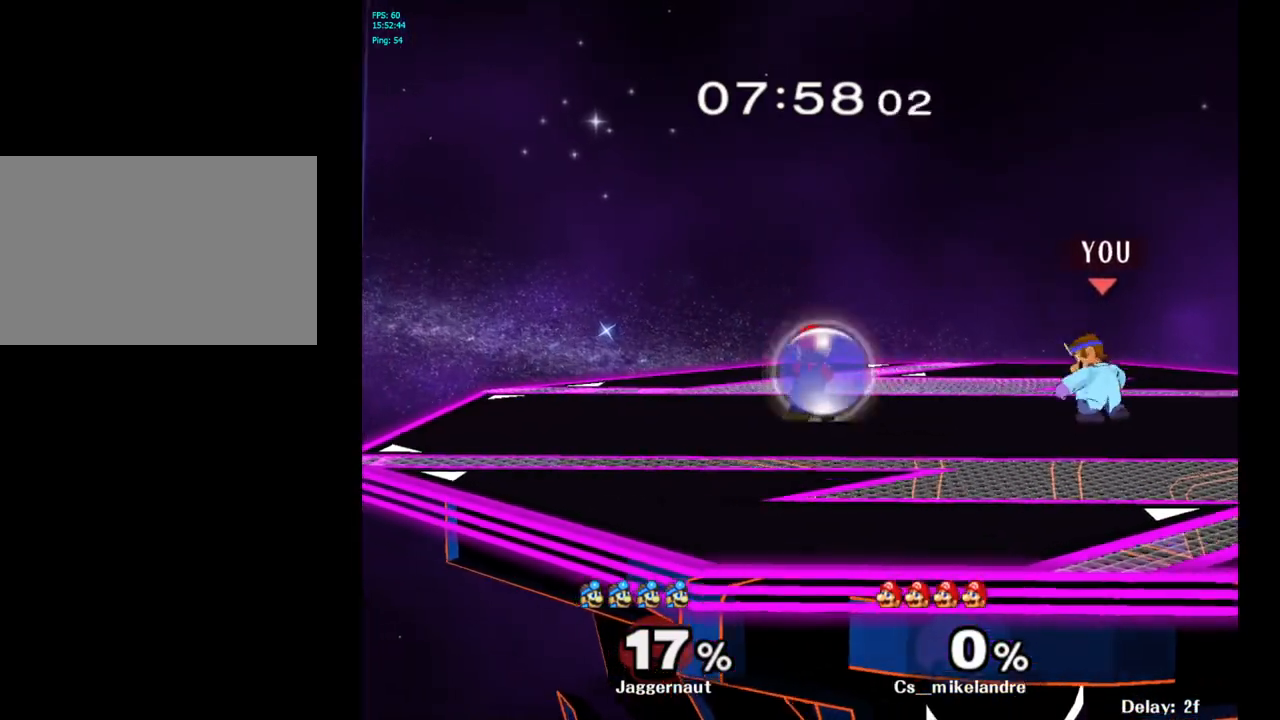
{"buttons": ["A"], "left_stick": "center", "right_stick": "center", "events": [[117, "Y", "down"], [133, "left_stick", "left"], [350, "Y", "up"], [367, "left_stick", "center"], [500, "A", "down"]]}
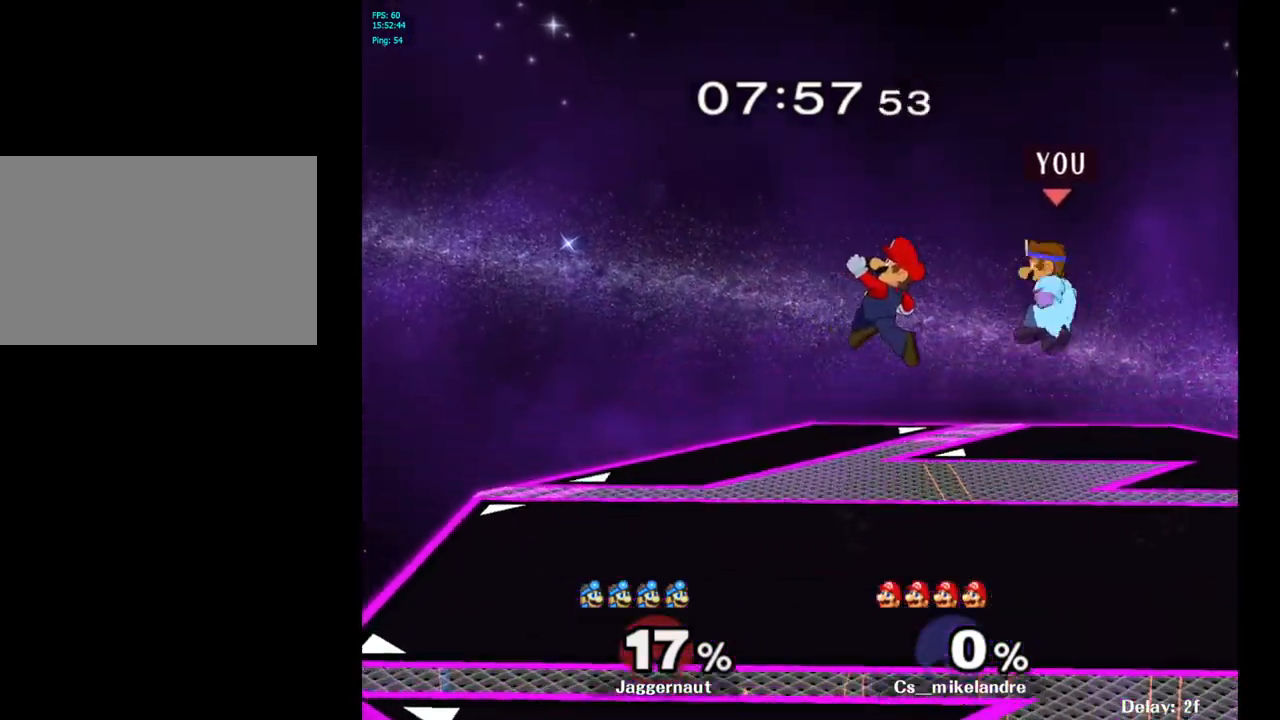
{"buttons": [], "left_stick": "left", "right_stick": "center", "events": [[133, "A", "up"], [300, "left_stick", "left"]]}
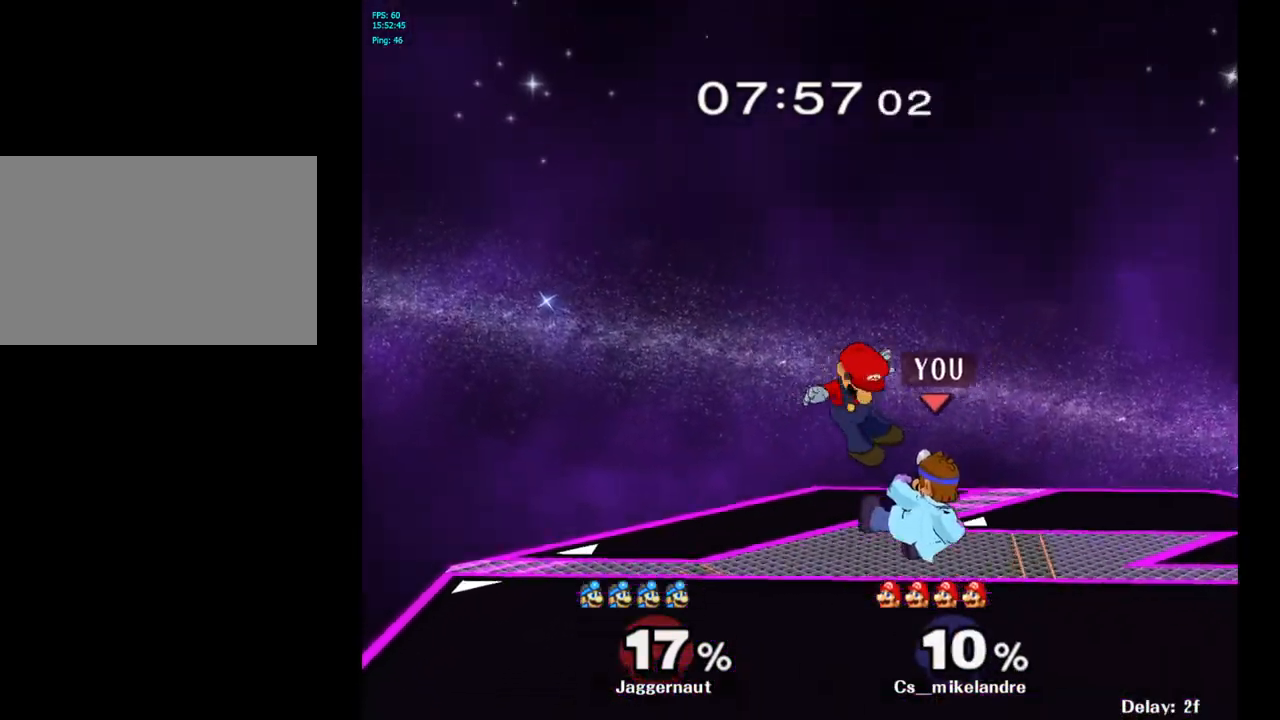
{"buttons": [], "left_stick": "up", "right_stick": "center", "events": [[83, "left_stick", "up-left"], [183, "left_stick", "up"], [250, "A", "down"], [333, "A", "up"], [400, "A", "down"], [500, "A", "up"]]}
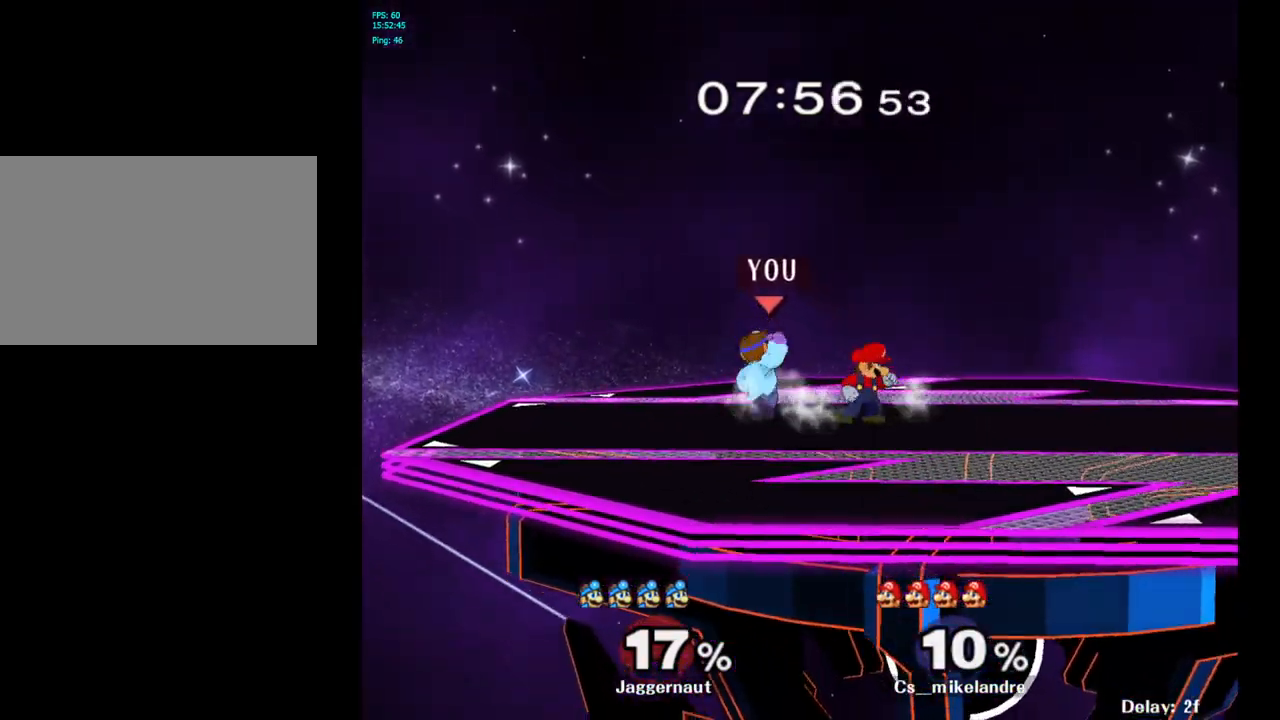
{"buttons": [], "left_stick": "center", "right_stick": "center", "events": [[133, "left_stick", "center"], [283, "left_stick", "right"], [317, "Y", "down"], [350, "Y", "up"], [367, "left_stick", "center"]]}
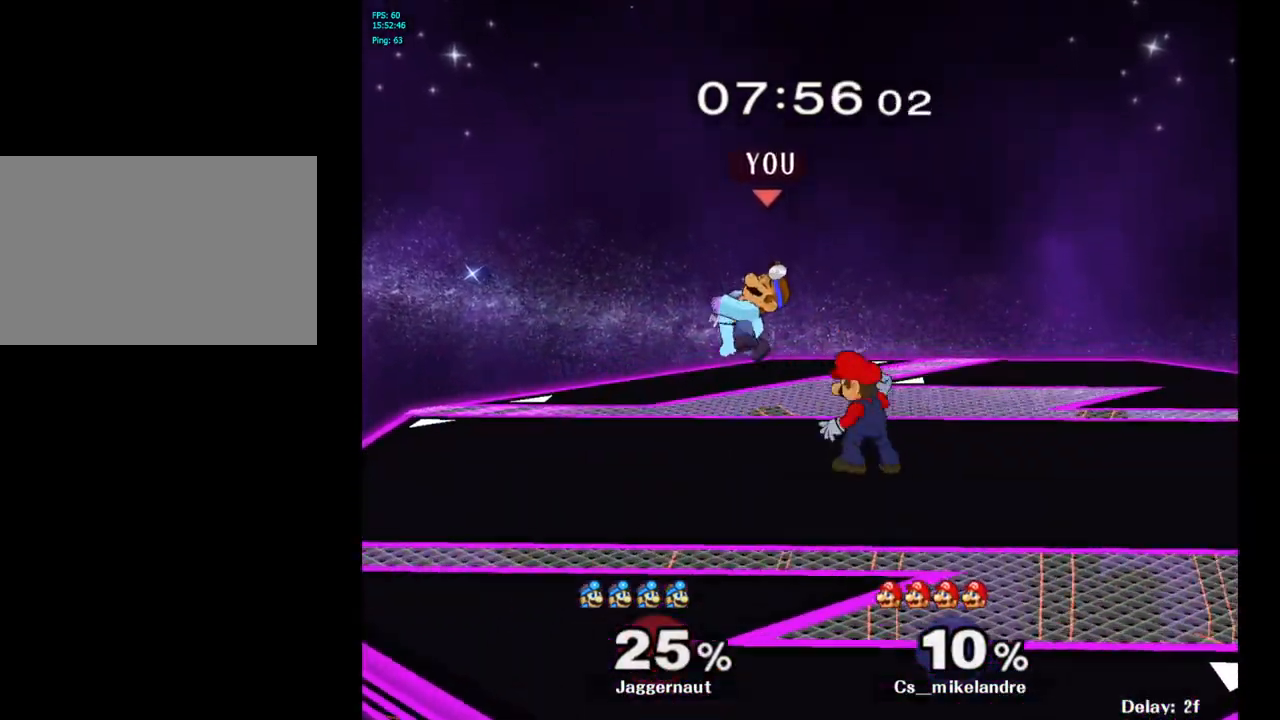
{"buttons": [], "left_stick": "up-right", "right_stick": "center", "events": [[133, "Y", "down"], [283, "left_stick", "up-right"], [300, "Y", "up"]]}
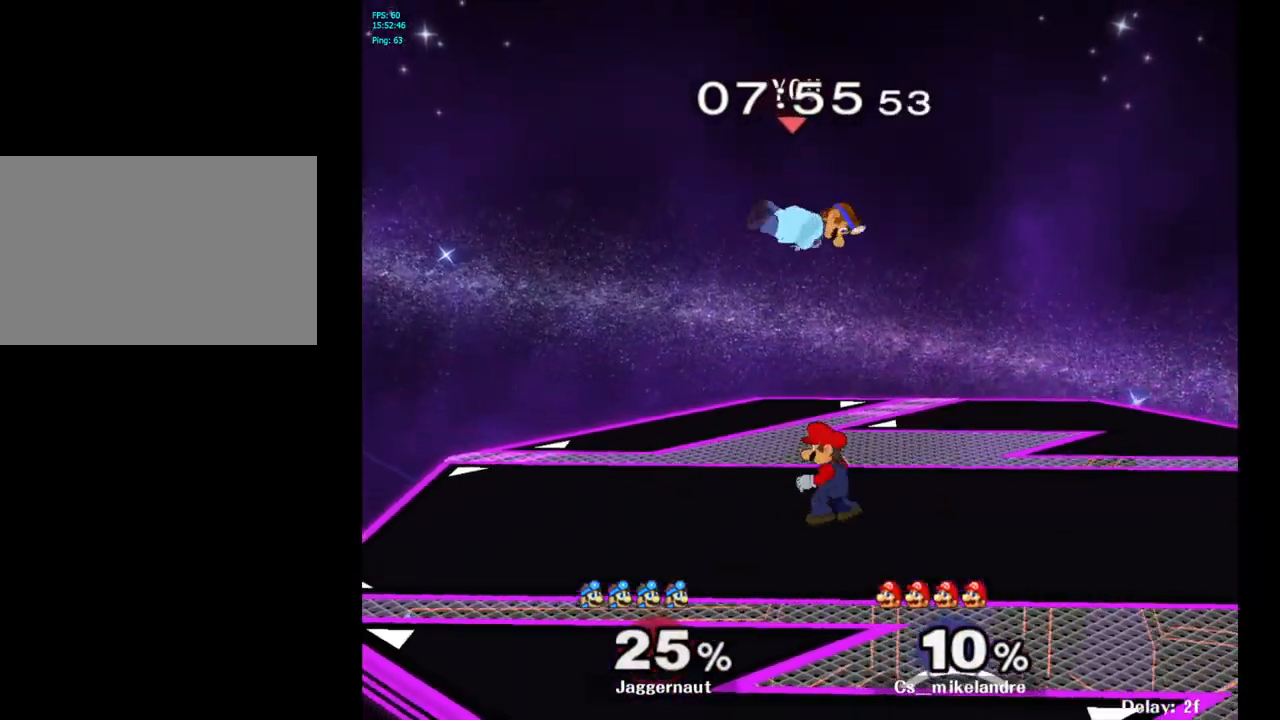
{"buttons": ["R1"], "left_stick": "right", "right_stick": "center", "events": [[67, "right_stick", "down"], [83, "left_stick", "down-left"], [133, "left_stick", "down"], [150, "right_stick", "center"], [333, "left_stick", "right"], [367, "R1", "down"]]}
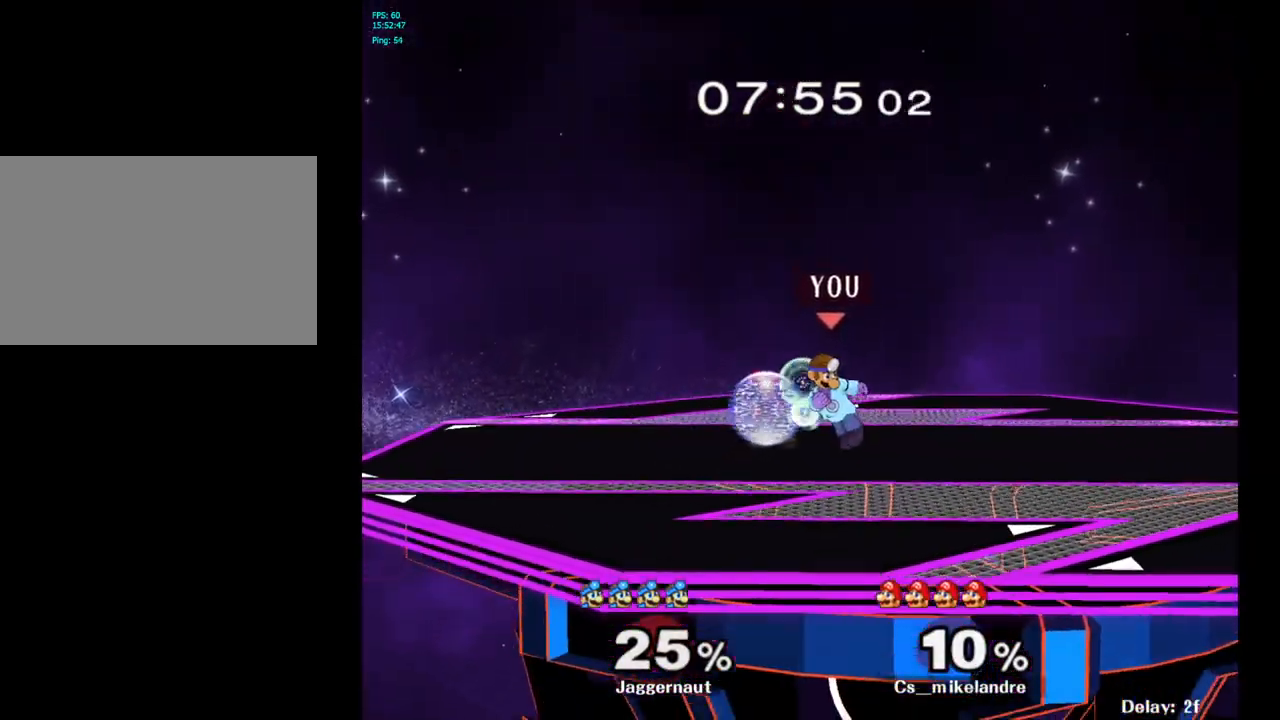
{"buttons": ["R1"], "left_stick": "right", "right_stick": "center", "events": [[200, "left_stick", "center"], [383, "left_stick", "right"]]}
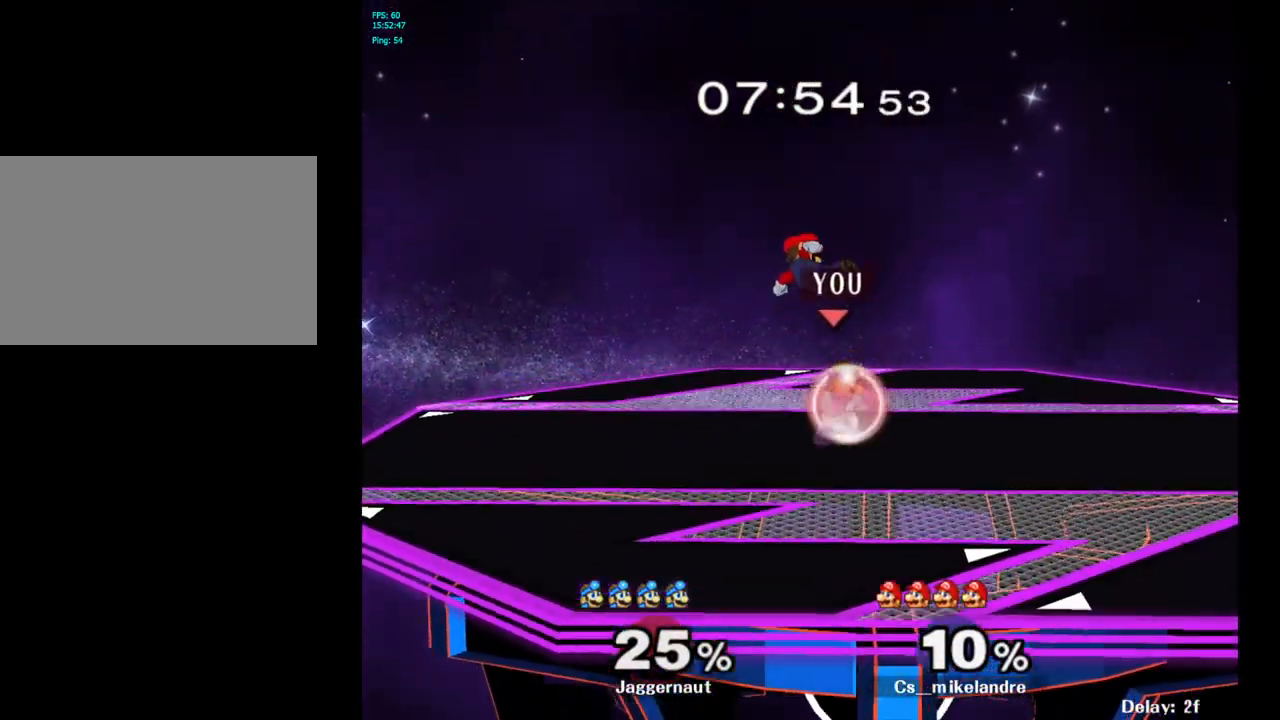
{"buttons": ["R1"], "left_stick": "center", "right_stick": "center", "events": [[333, "left_stick", "center"]]}
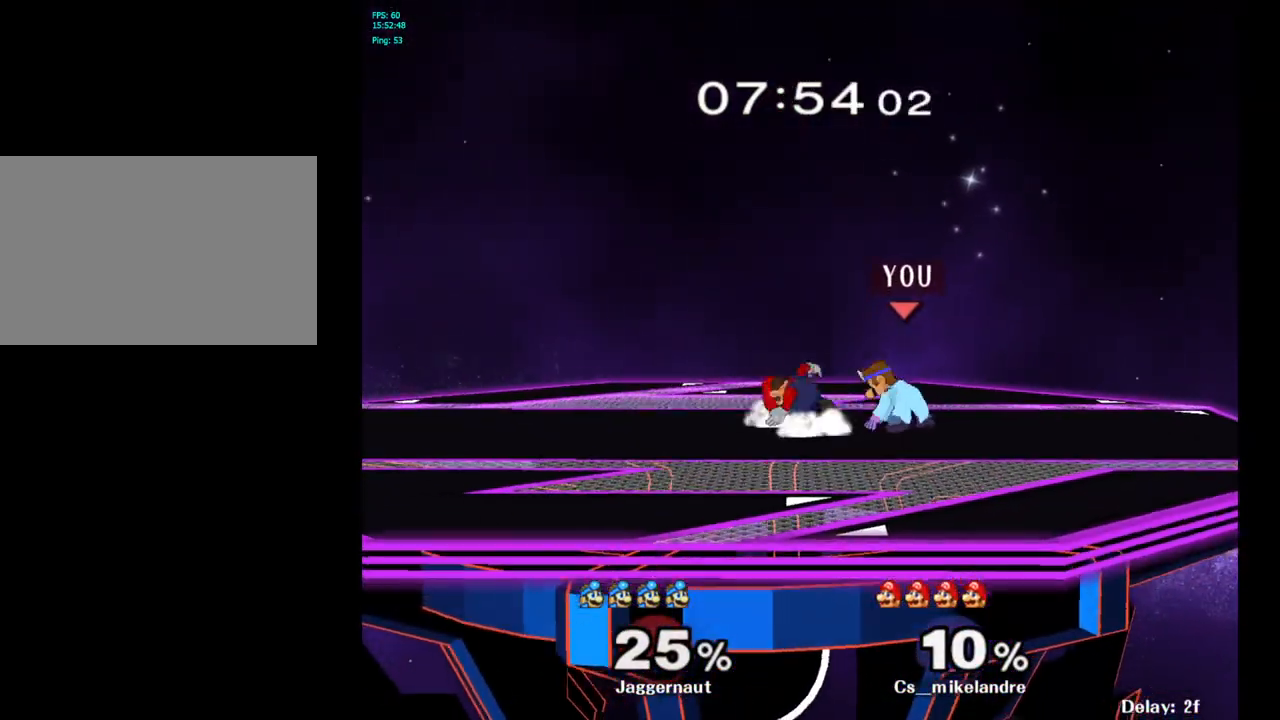
{"buttons": [], "left_stick": "center", "right_stick": "center", "events": [[67, "R1", "up"], [183, "Y", "down"], [233, "Y", "up"], [317, "B", "down"], [400, "B", "up"]]}
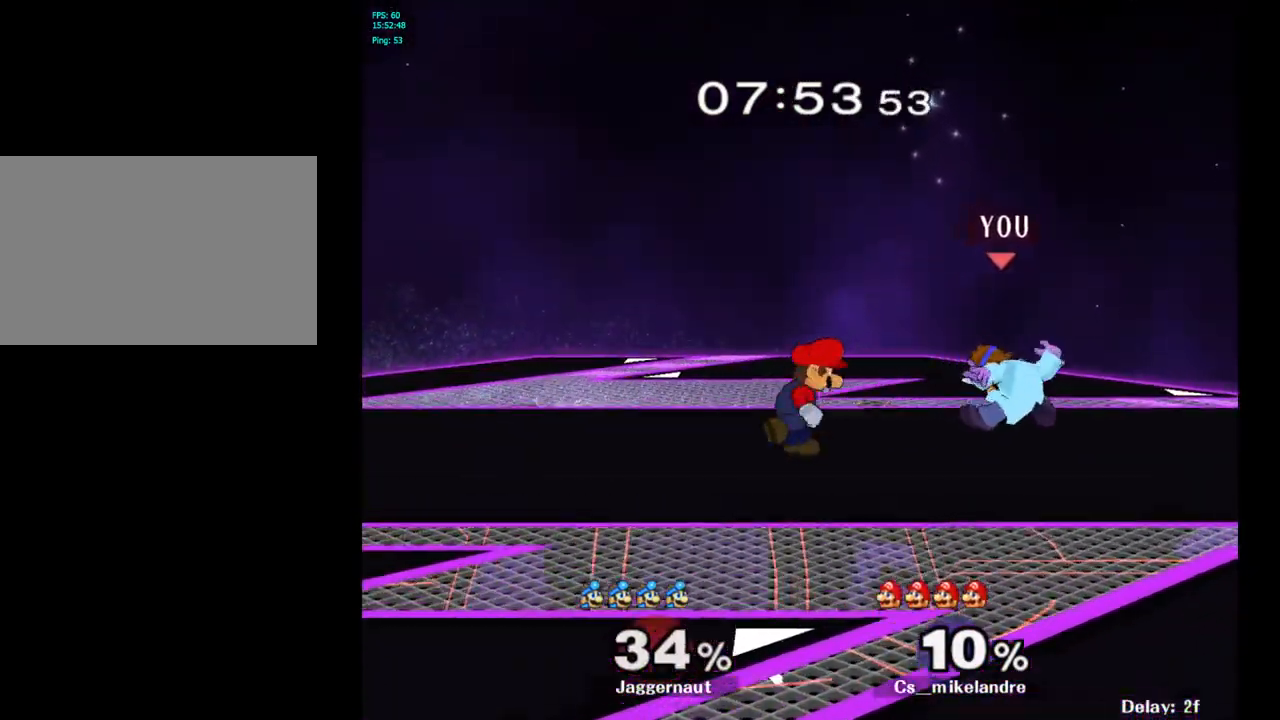
{"buttons": [], "left_stick": "center", "right_stick": "center", "events": [[250, "left_stick", "left"], [350, "A", "down"], [367, "left_stick", "center"], [467, "A", "up"]]}
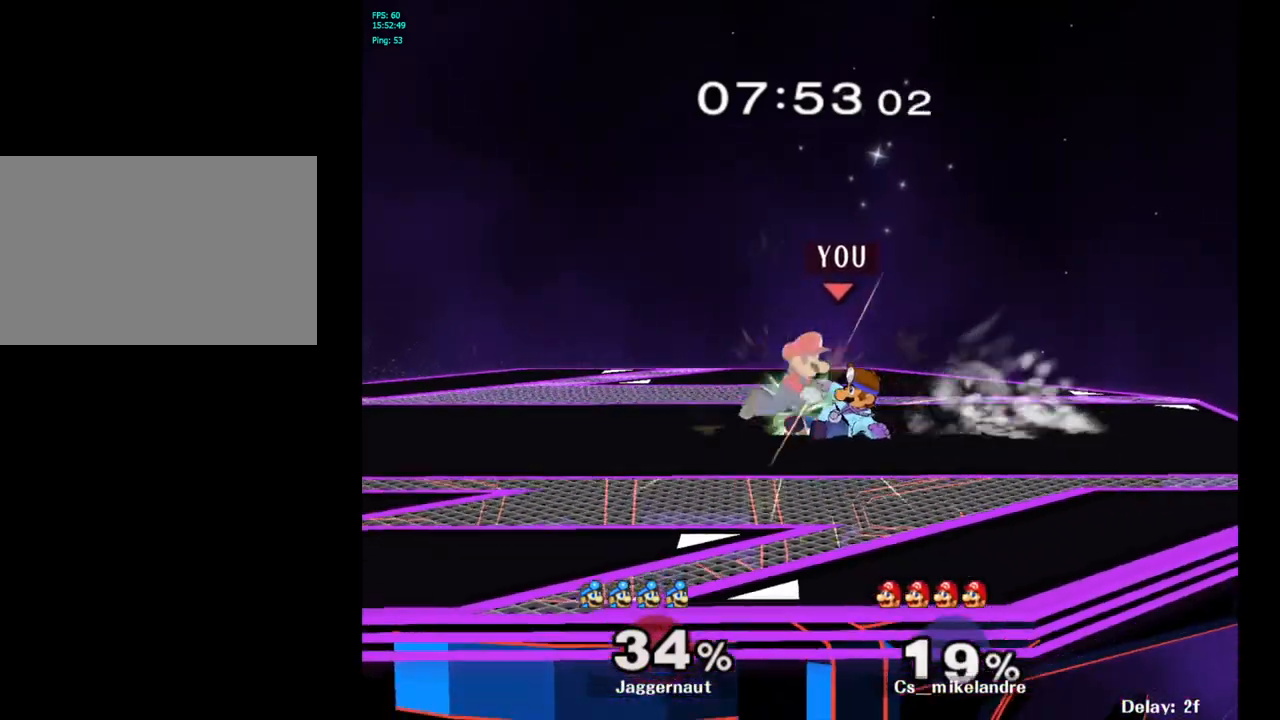
{"buttons": [], "left_stick": "center", "right_stick": "center", "events": [[217, "left_stick", "up"], [450, "left_stick", "center"]]}
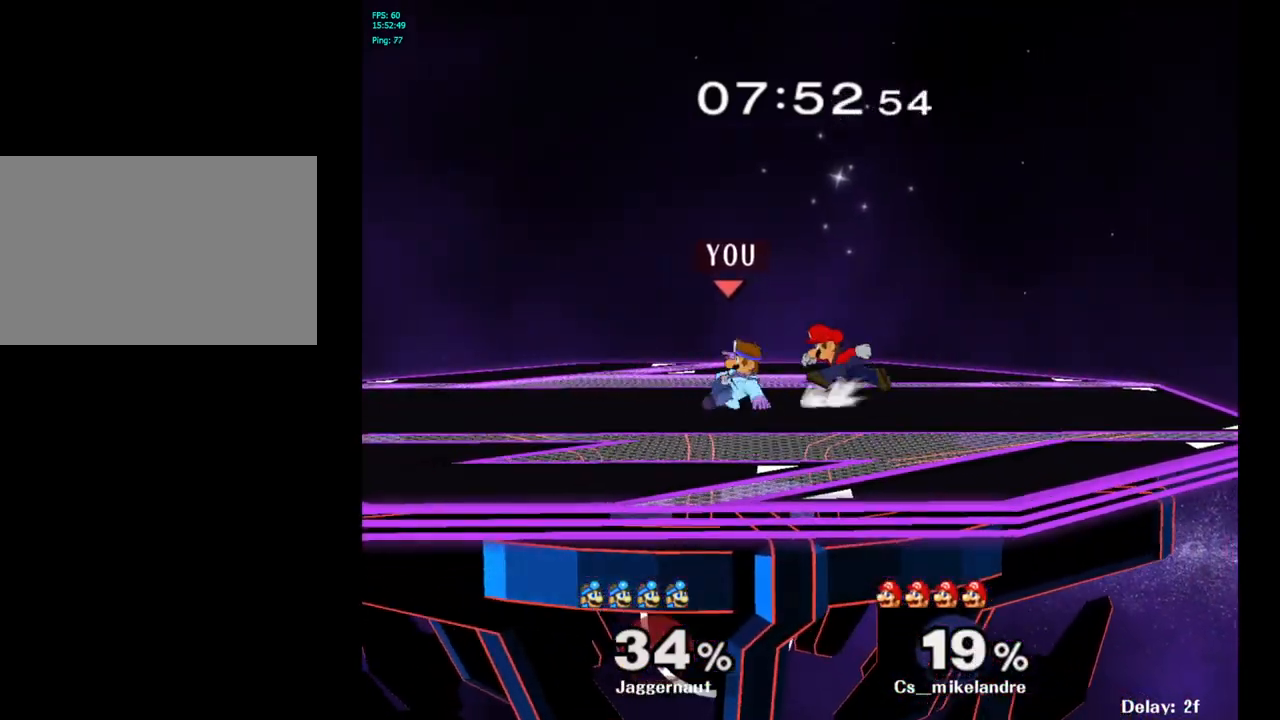
{"buttons": [], "left_stick": "left", "right_stick": "center", "events": [[150, "left_stick", "left"]]}
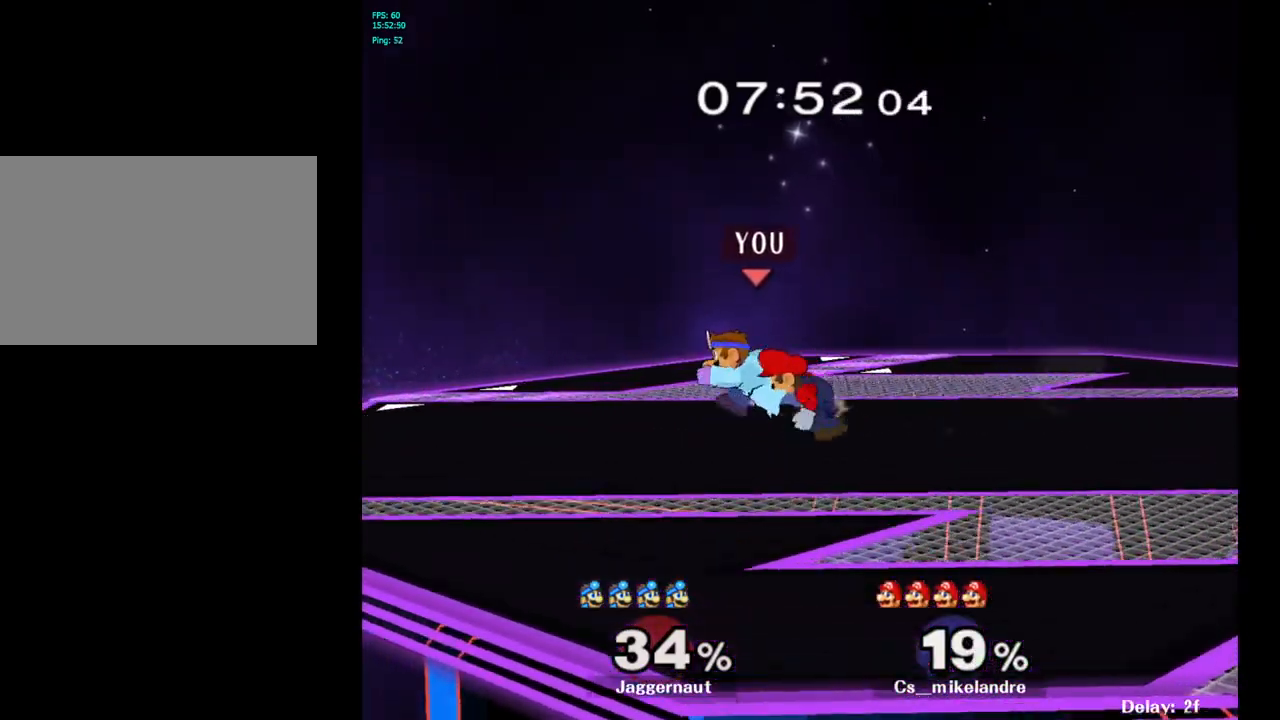
{"buttons": [], "left_stick": "right", "right_stick": "center", "events": [[267, "Y", "down"], [283, "left_stick", "right"], [300, "Y", "up"], [400, "A", "down"], [467, "A", "up"]]}
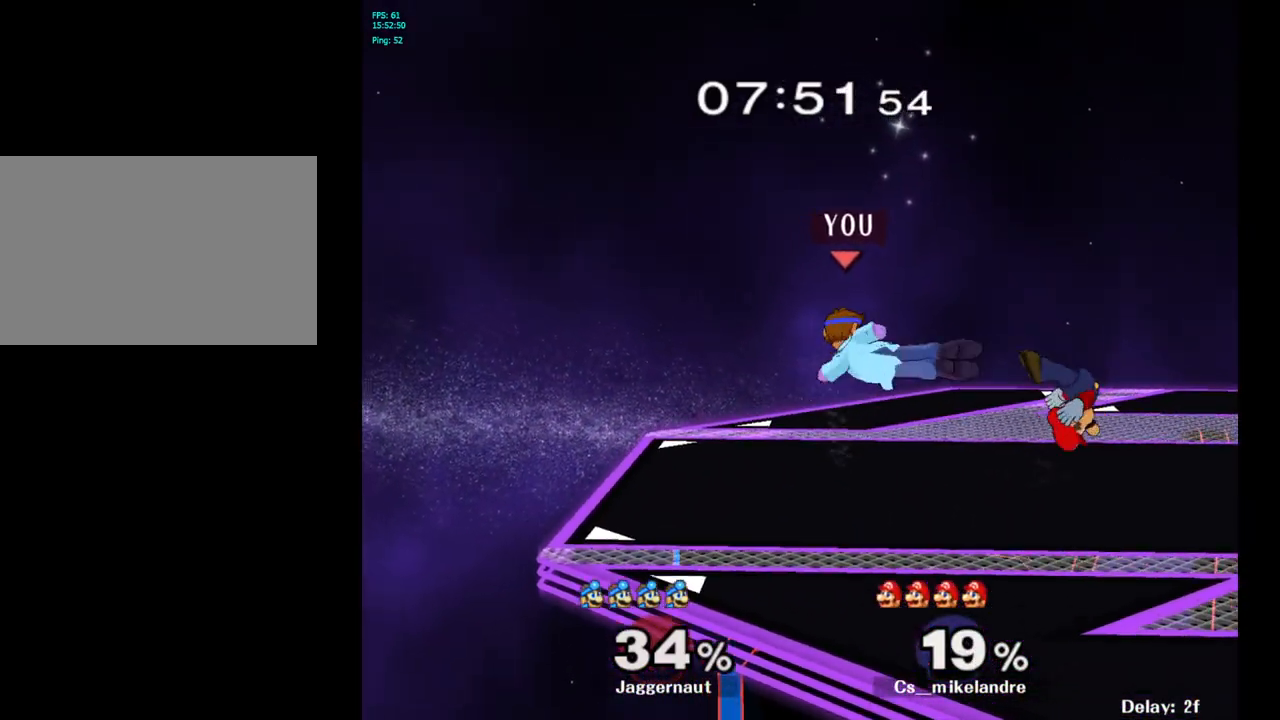
{"buttons": ["R1"], "left_stick": "left", "right_stick": "center", "events": [[117, "left_stick", "center"], [200, "R1", "down"], [200, "left_stick", "down-left"], [383, "left_stick", "center"], [483, "left_stick", "left"]]}
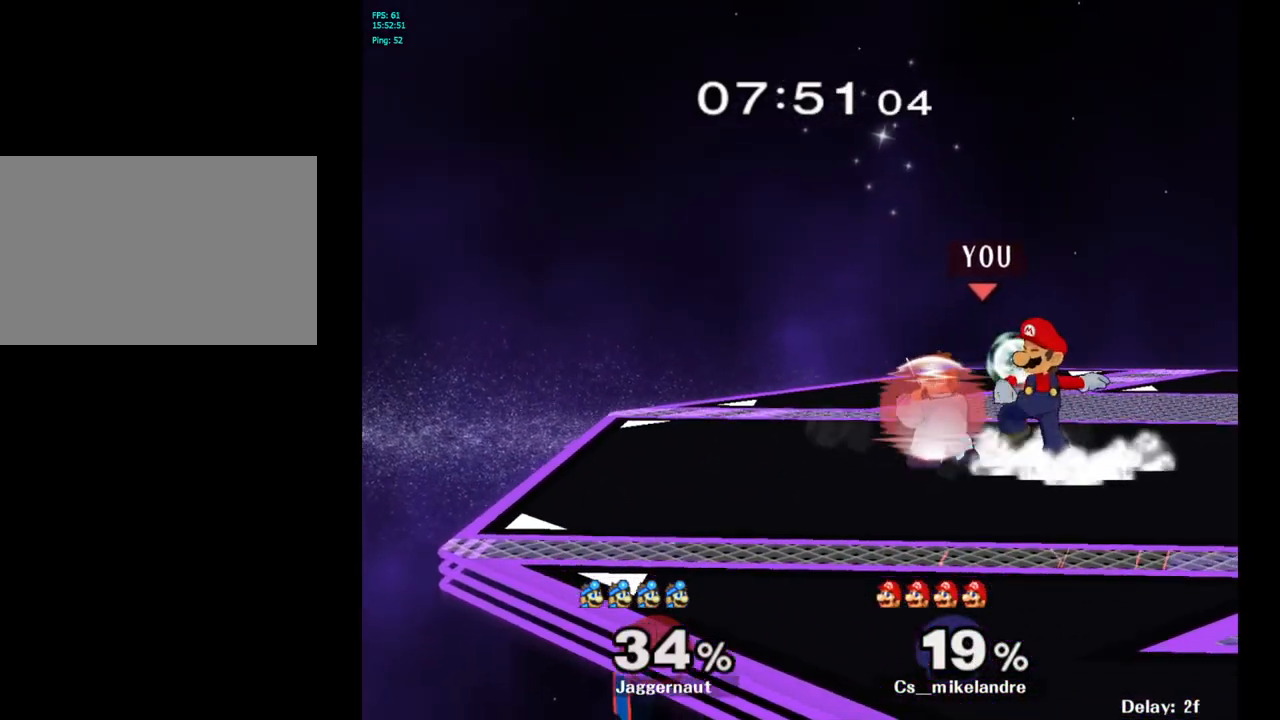
{"buttons": [], "left_stick": "right", "right_stick": "center", "events": [[250, "left_stick", "center"], [300, "R1", "up"], [467, "left_stick", "right"], [483, "Y", "down"], [500, "Y", "up"]]}
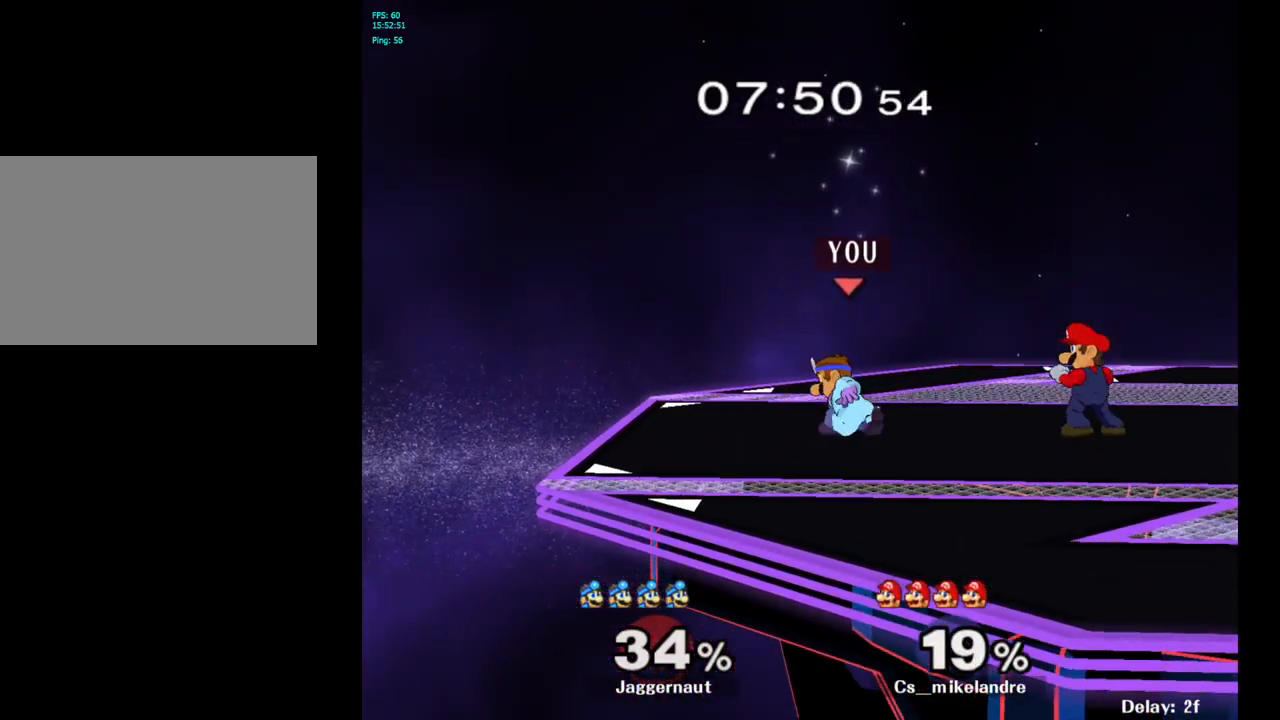
{"buttons": [], "left_stick": "down", "right_stick": "center", "events": [[250, "A", "down"], [367, "A", "up"], [483, "left_stick", "down"]]}
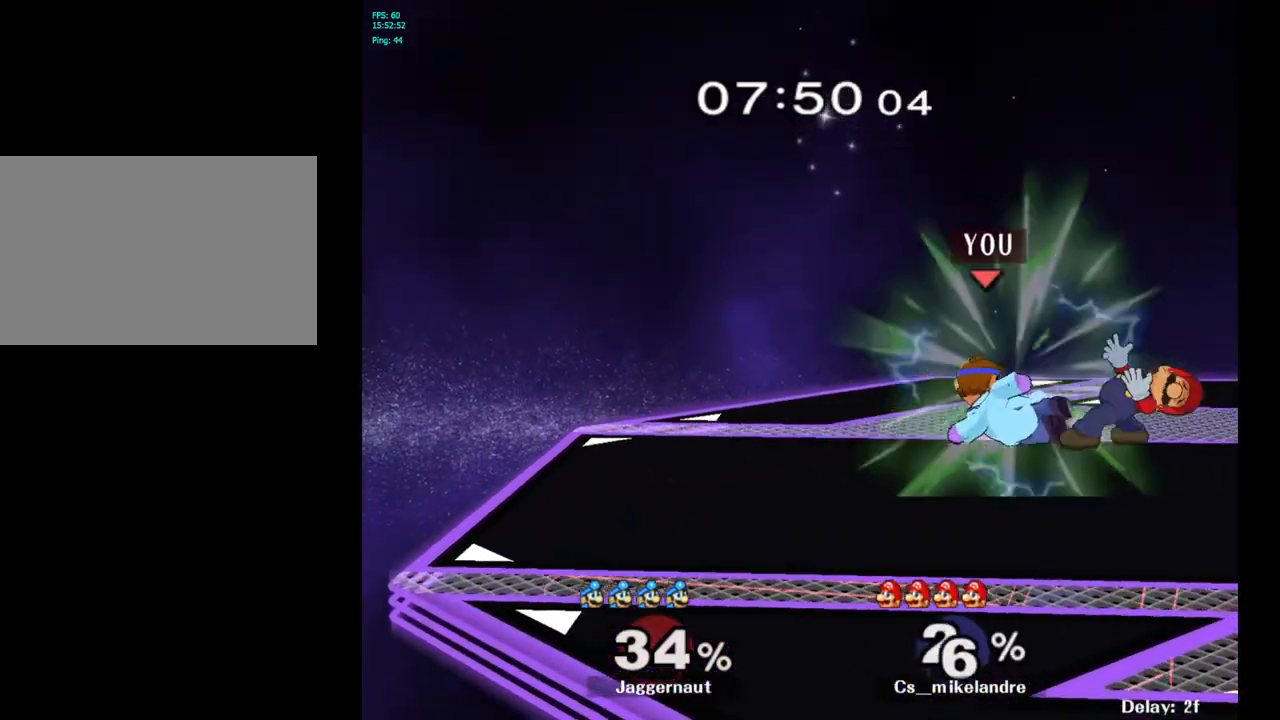
{"buttons": ["R1"], "left_stick": "left", "right_stick": "center", "events": [[67, "R1", "down"], [200, "left_stick", "center"], [300, "left_stick", "left"]]}
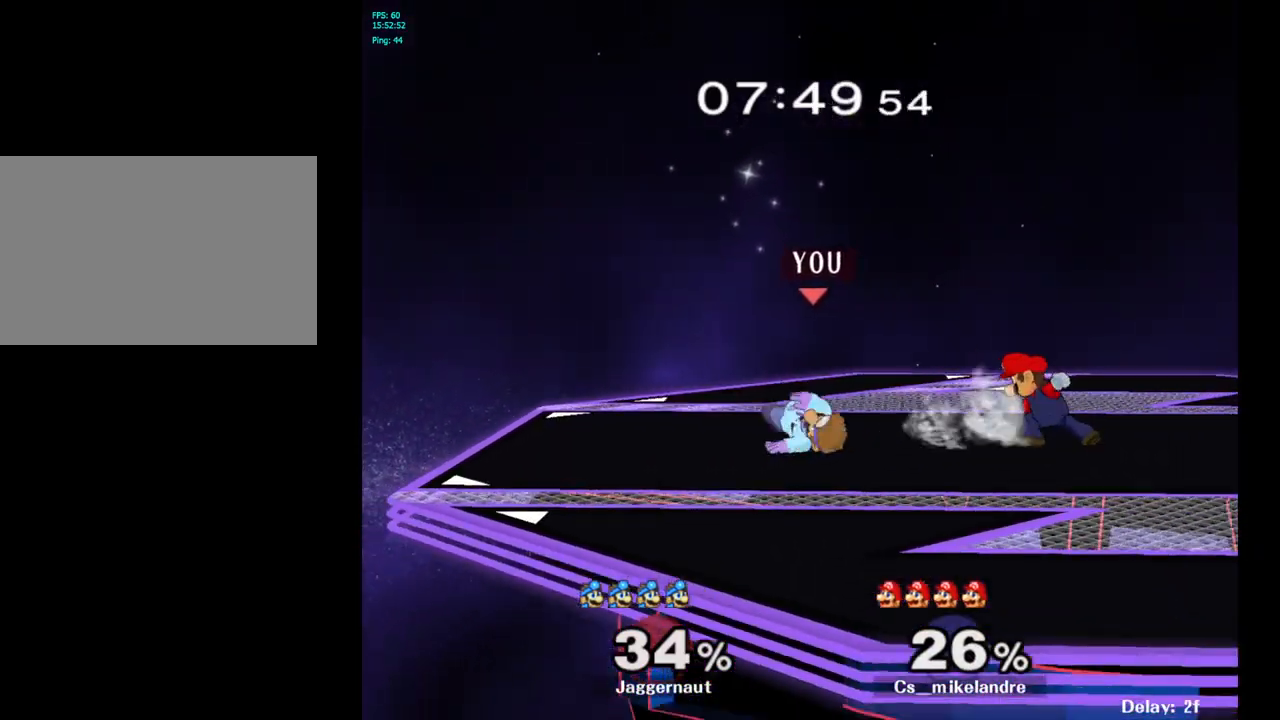
{"buttons": ["B"], "left_stick": "center", "right_stick": "center", "events": [[33, "R1", "up"], [83, "left_stick", "center"], [317, "Y", "down"], [383, "Y", "up"], [483, "B", "down"]]}
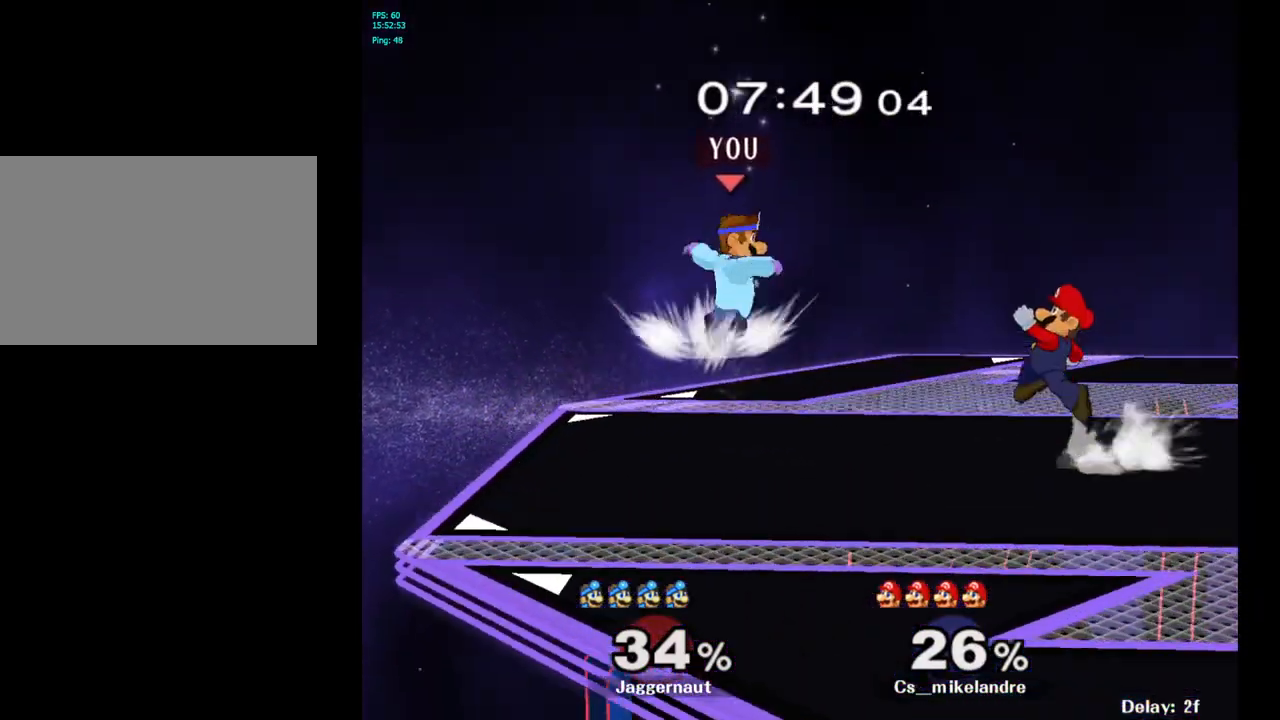
{"buttons": [], "left_stick": "left", "right_stick": "center", "events": [[83, "B", "up"], [133, "left_stick", "left"]]}
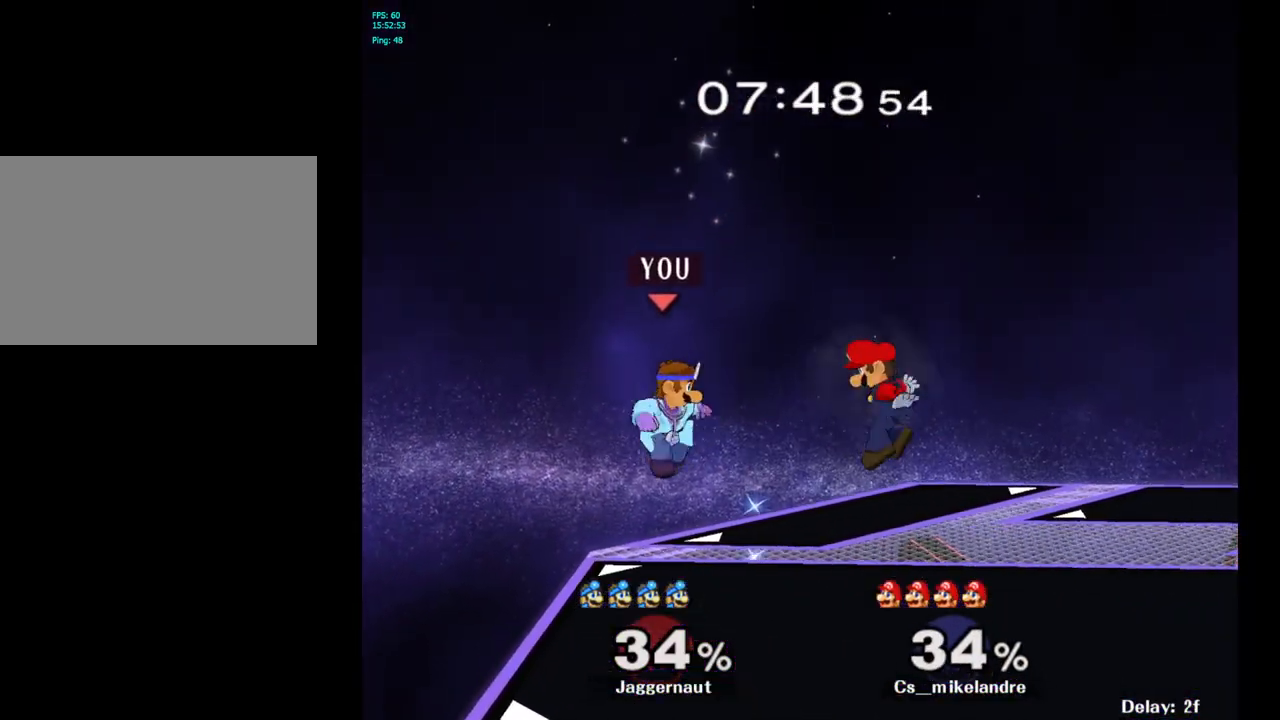
{"buttons": [], "left_stick": "center", "right_stick": "center", "events": [[50, "left_stick", "right"], [233, "left_stick", "center"], [367, "left_stick", "right"], [400, "Y", "down"], [433, "Y", "up"], [433, "left_stick", "center"]]}
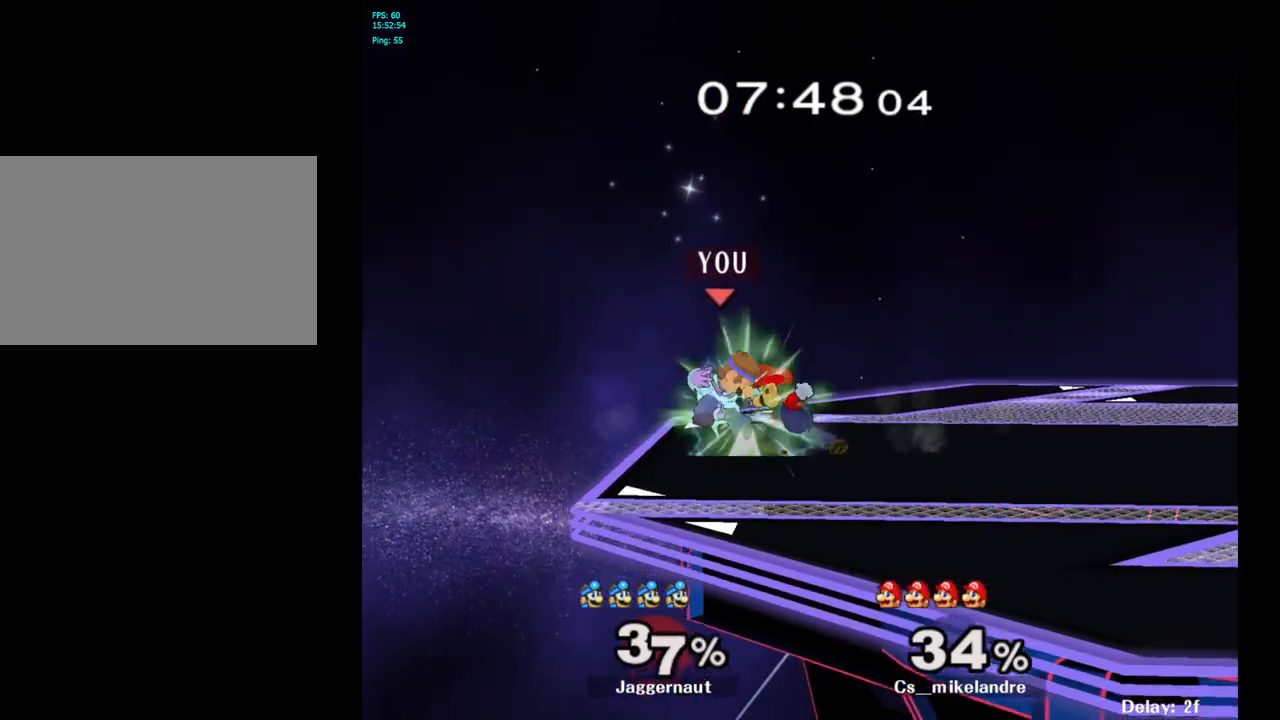
{"buttons": ["R1"], "left_stick": "center", "right_stick": "center", "events": [[17, "A", "down"], [100, "A", "up"], [100, "left_stick", "right"], [350, "left_stick", "center"], [433, "R1", "down"]]}
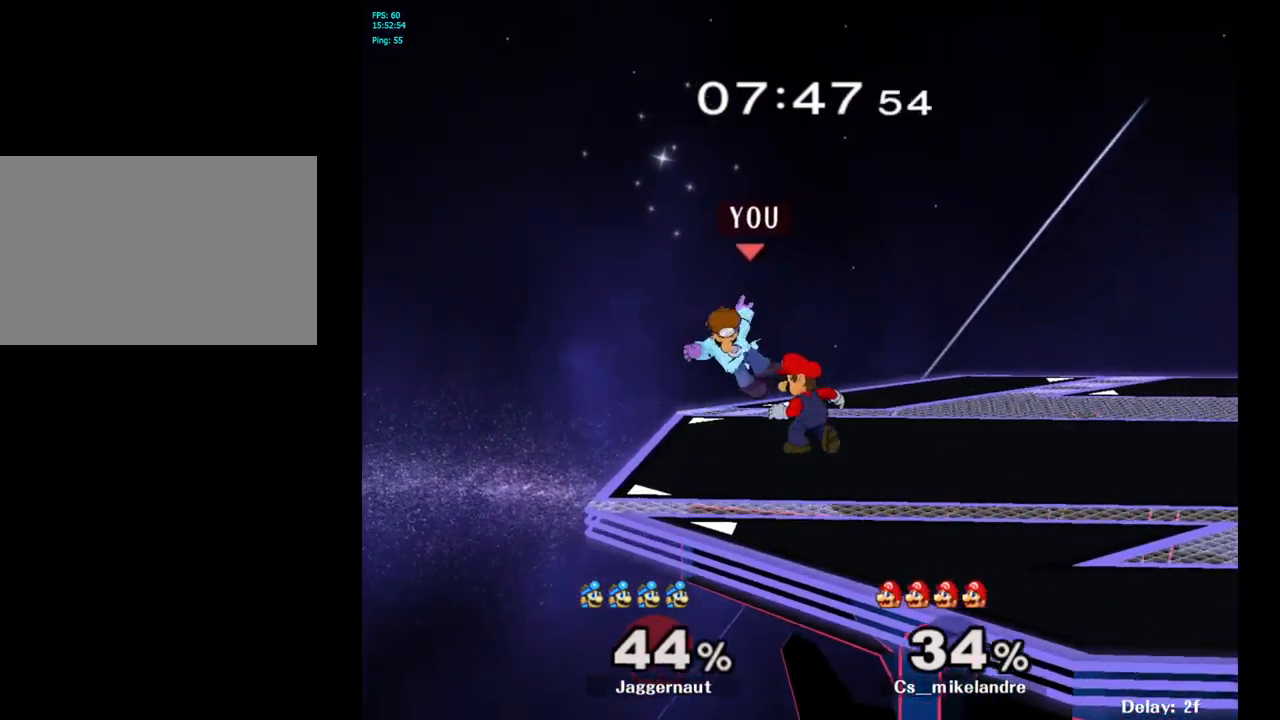
{"buttons": ["R1"], "left_stick": "center", "right_stick": "center", "events": [[217, "R1", "up"], [317, "R1", "down"]]}
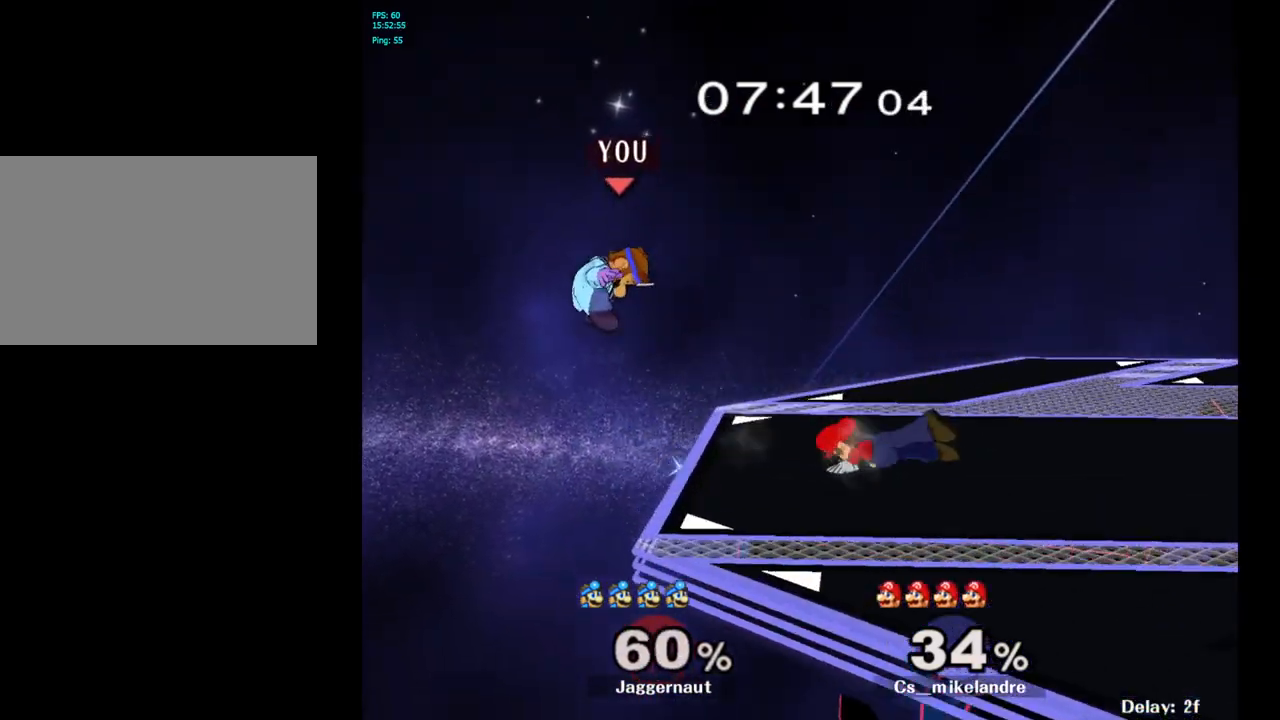
{"buttons": [], "left_stick": "right", "right_stick": "center", "events": [[117, "left_stick", "right"], [133, "R1", "up"]]}
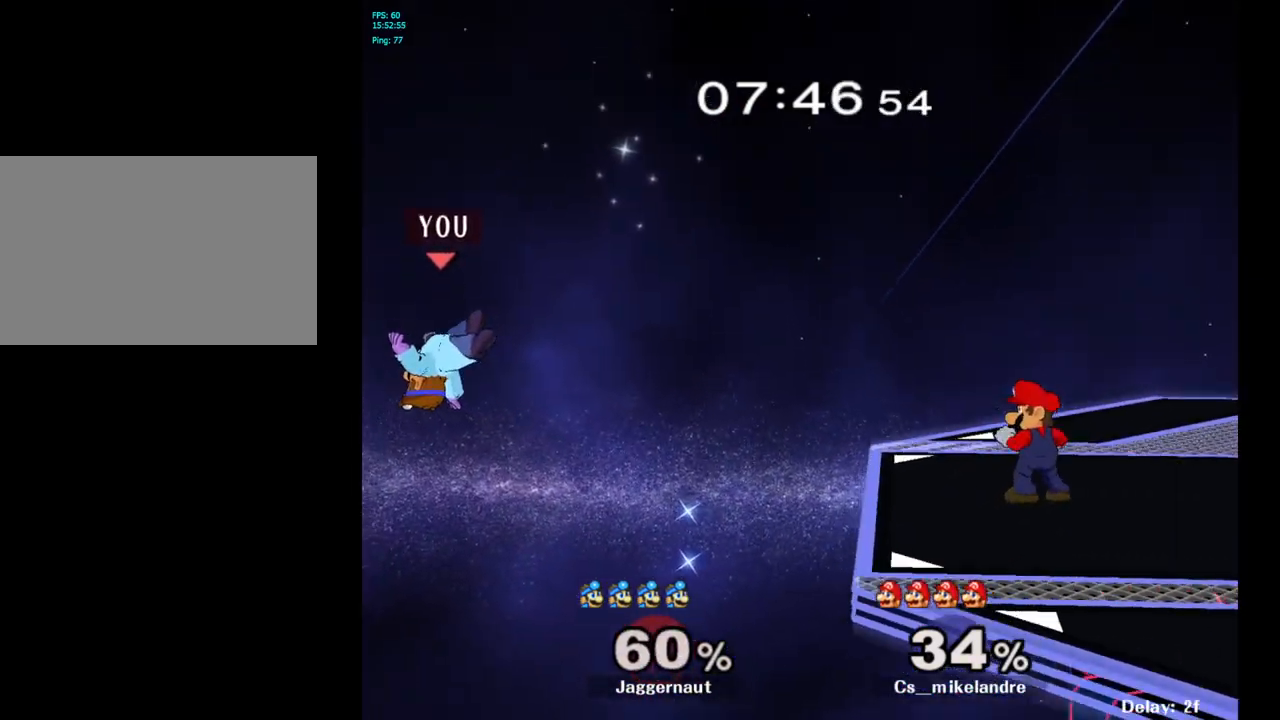
{"buttons": ["B"], "left_stick": "center", "right_stick": "center", "events": [[50, "Y", "down"], [150, "Y", "up"], [217, "Y", "down"], [317, "Y", "up"], [383, "left_stick", "center"], [417, "B", "down"]]}